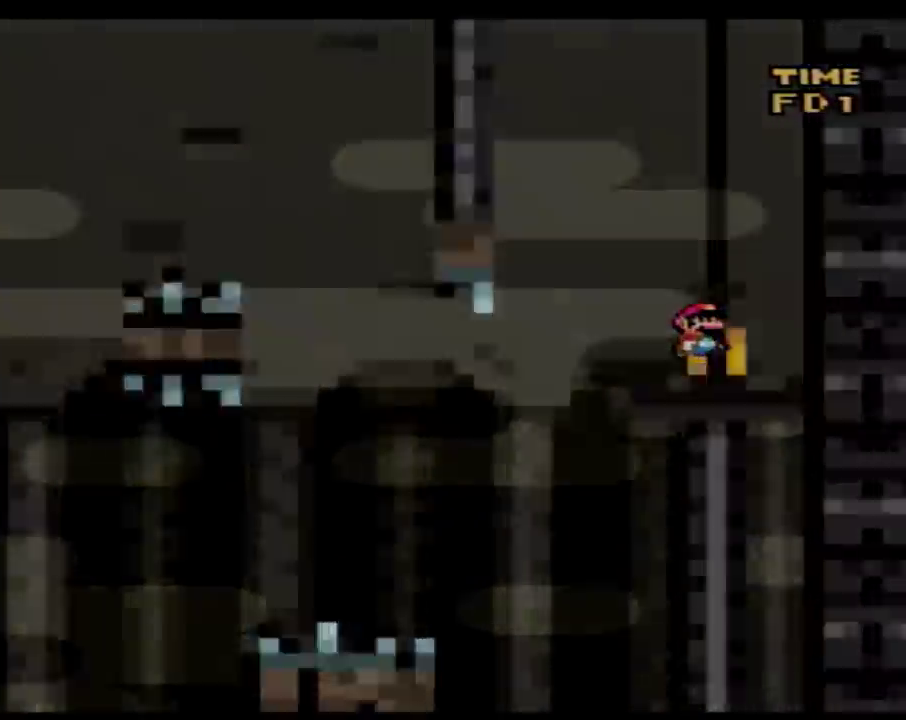
Gameplay with a controller (Nintendo layout); each line is a JSON object with the inputs held at the frame after it. "events" lists button and stick changes between this image and that frame as [ms after this image, input, new state], when the widget could be followed in between. Not read: L3 R3.
{"buttons": ["Y"]}
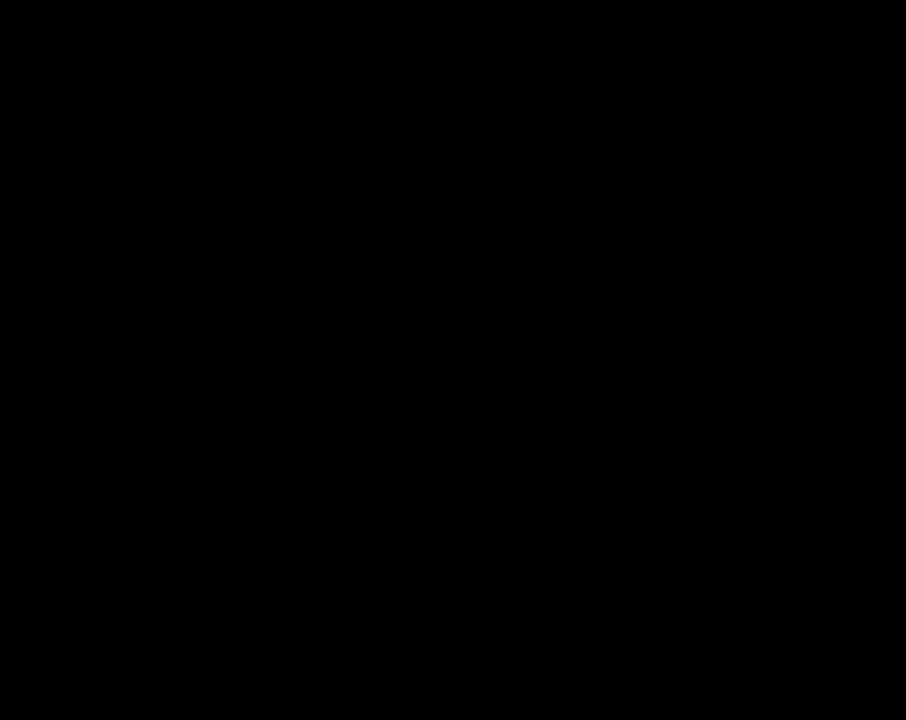
{"buttons": ["Y"], "events": []}
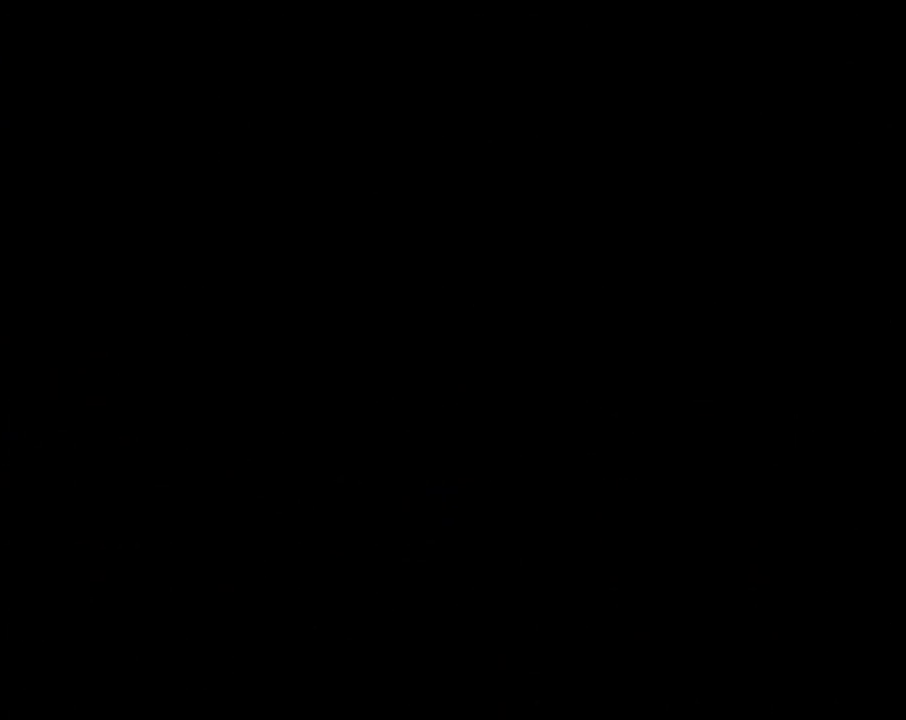
{"buttons": ["Y"], "events": []}
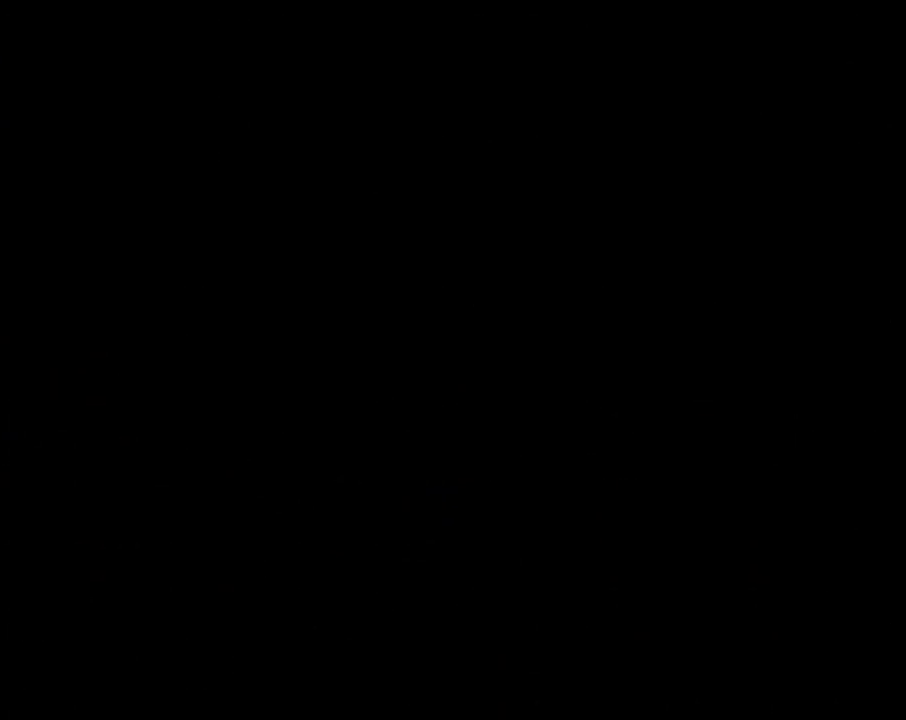
{"buttons": ["Y", "DPAD_RIGHT"], "events": [[300, "DPAD_RIGHT", "down"]]}
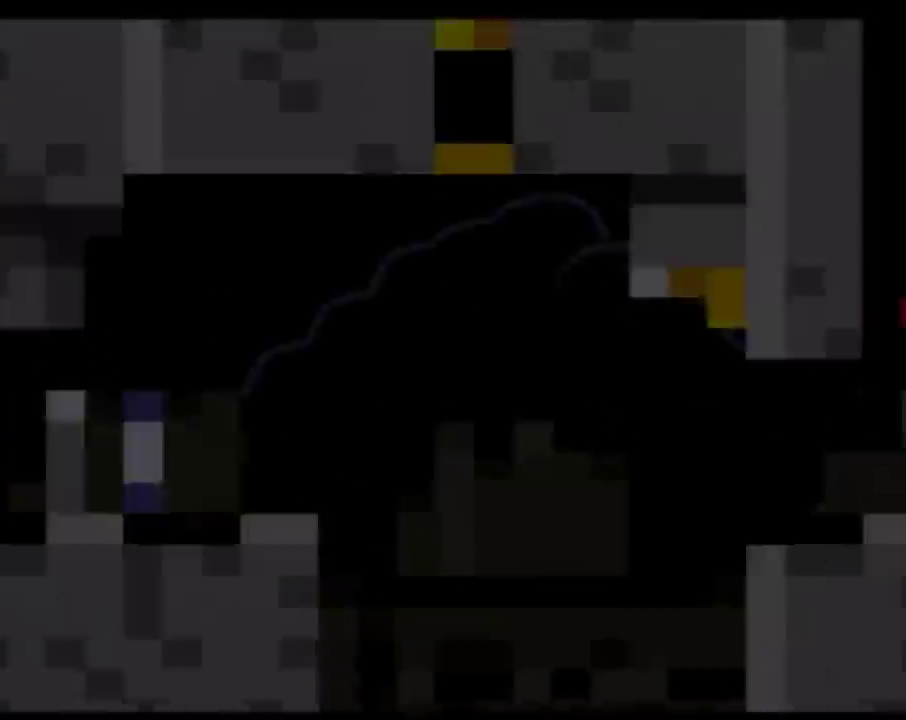
{"buttons": ["Y", "DPAD_RIGHT"], "events": []}
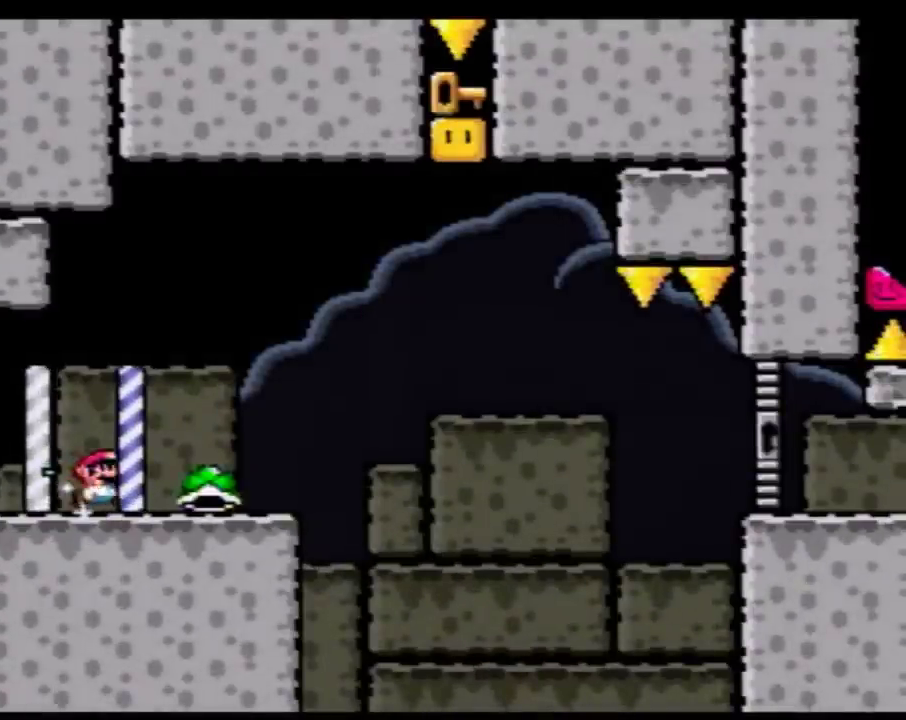
{"buttons": ["B", "Y", "DPAD_RIGHT"], "events": [[367, "B", "down"]]}
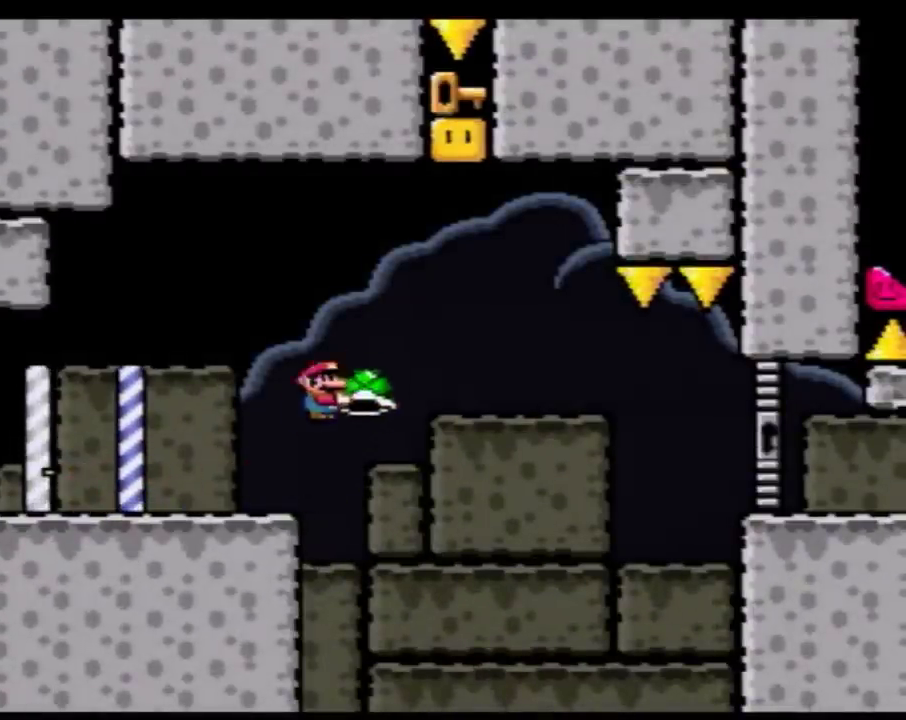
{"buttons": ["DPAD_RIGHT"], "events": [[117, "DPAD_RIGHT", "up"], [117, "Y", "up"], [150, "DPAD_LEFT", "down"], [367, "DPAD_LEFT", "up"], [367, "DPAD_RIGHT", "down"], [467, "B", "up"]]}
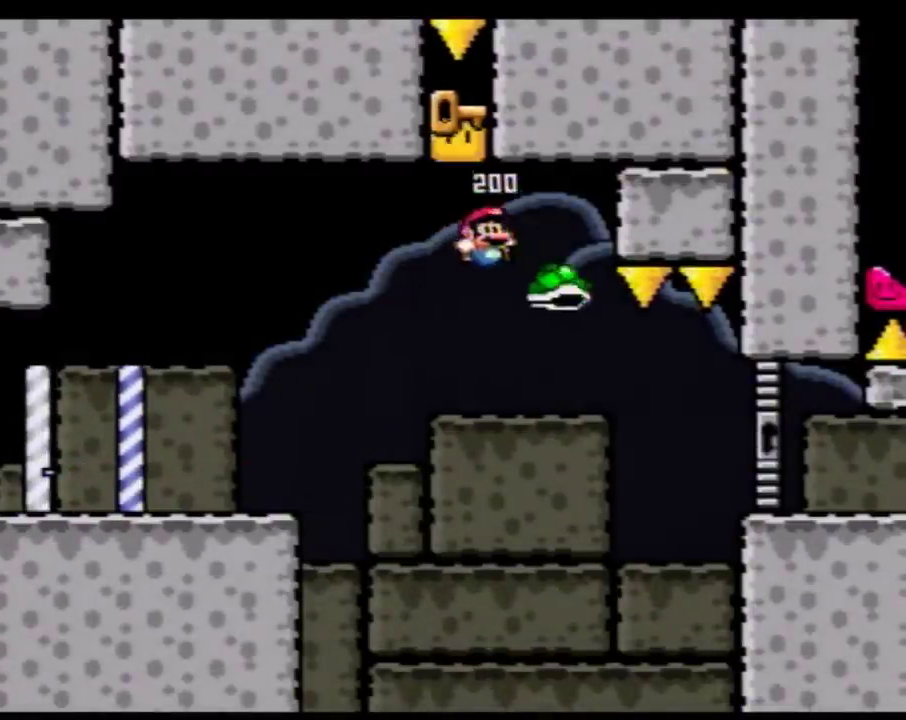
{"buttons": ["B", "Y", "DPAD_RIGHT"], "events": [[33, "Y", "down"], [50, "DPAD_LEFT", "down"], [50, "DPAD_RIGHT", "up"], [267, "B", "down"], [333, "DPAD_LEFT", "up"], [333, "DPAD_RIGHT", "down"]]}
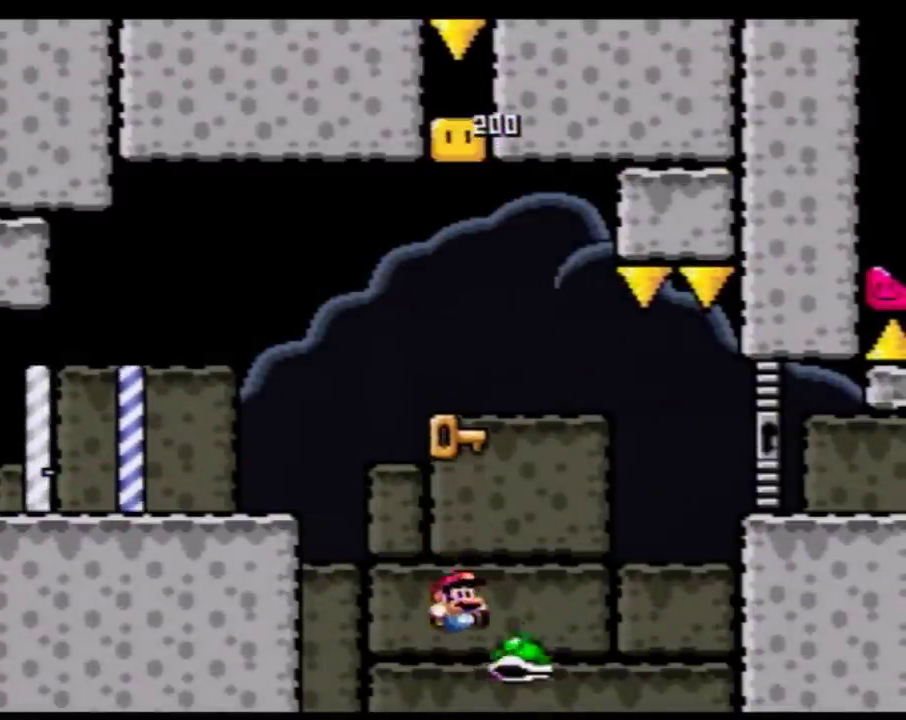
{"buttons": ["Y", "DPAD_RIGHT"], "events": [[500, "B", "up"]]}
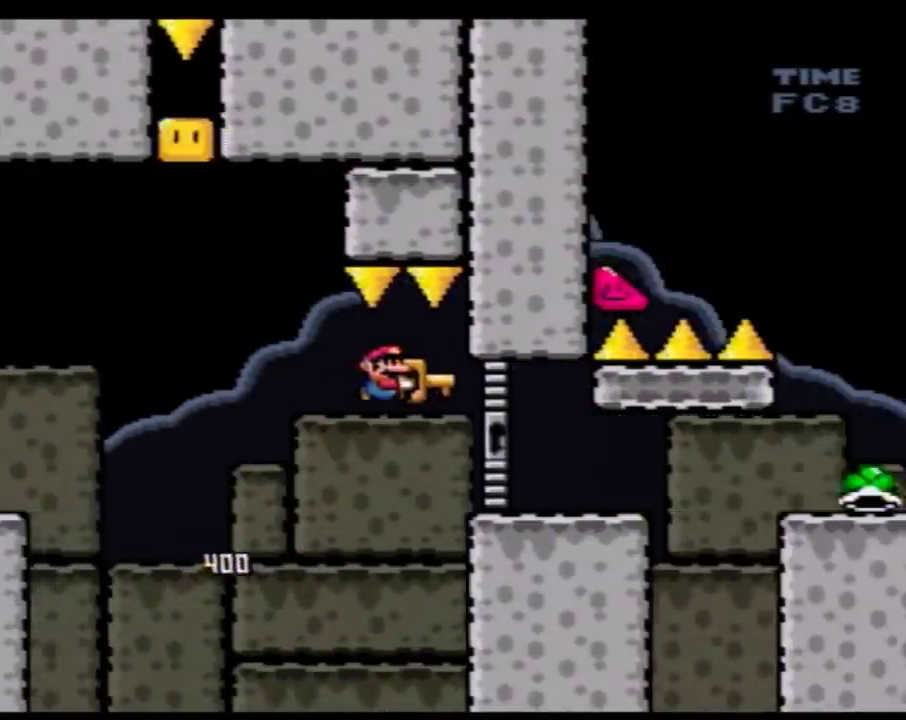
{"buttons": ["B", "Y", "DPAD_RIGHT"], "events": [[400, "B", "down"]]}
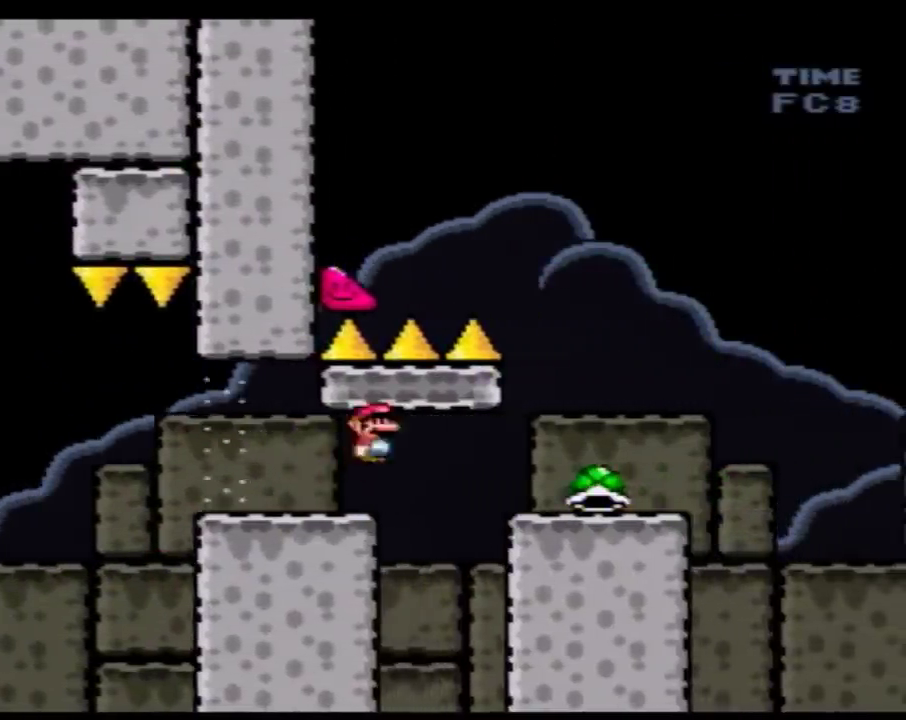
{"buttons": ["B", "Y"], "events": [[150, "B", "up"], [267, "DPAD_RIGHT", "up"], [300, "DPAD_LEFT", "down"], [400, "DPAD_LEFT", "up"], [433, "B", "down"]]}
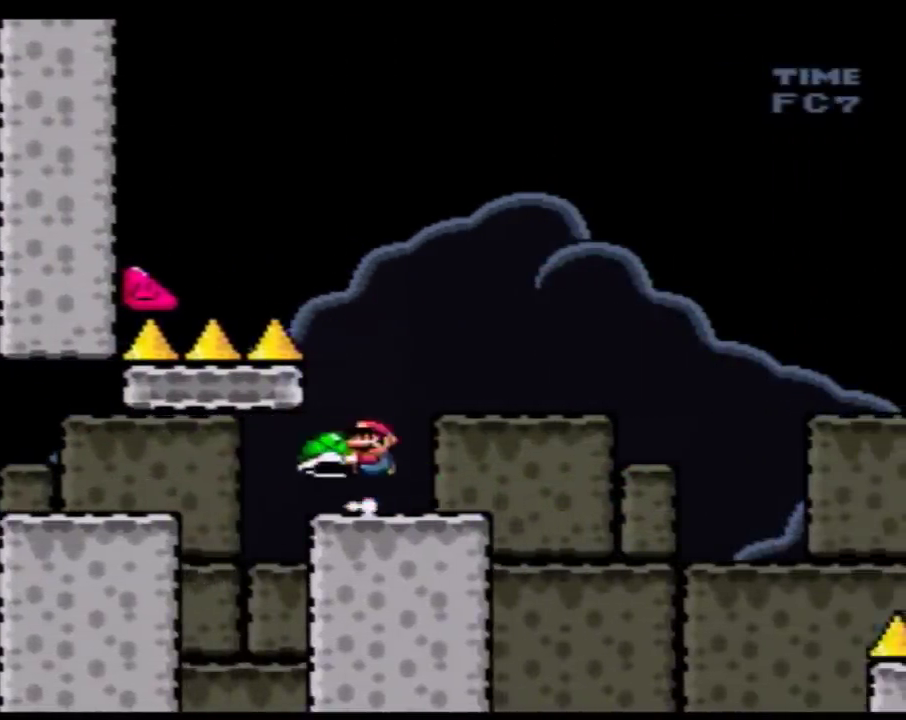
{"buttons": ["Y", "DPAD_RIGHT"], "events": [[300, "B", "up"], [400, "DPAD_RIGHT", "down"]]}
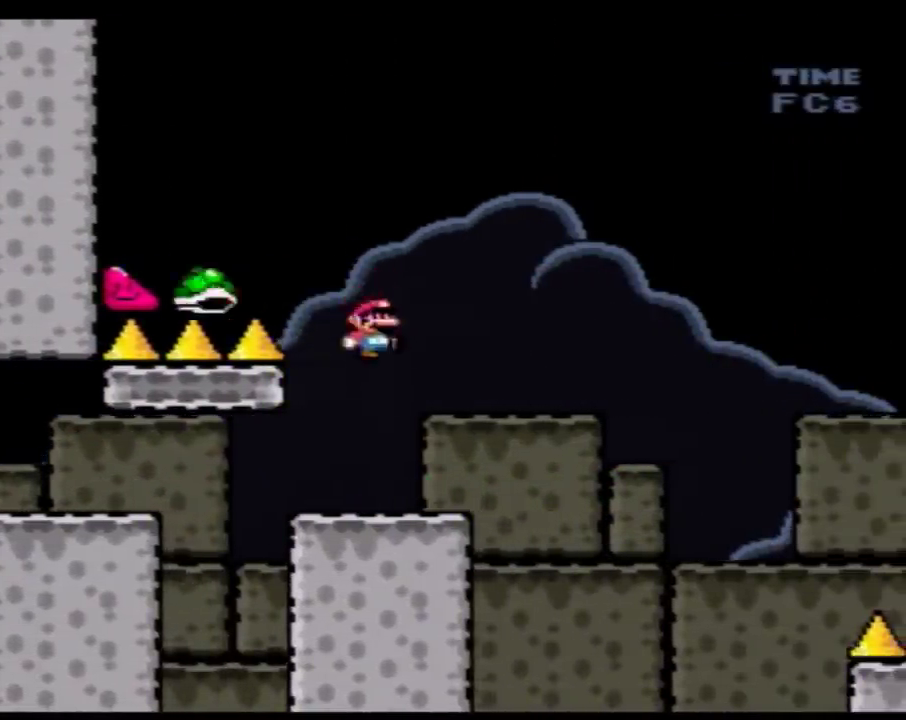
{"buttons": ["B", "Y"], "events": [[50, "DPAD_RIGHT", "up"], [150, "DPAD_RIGHT", "down"], [267, "B", "down"], [400, "DPAD_RIGHT", "up"]]}
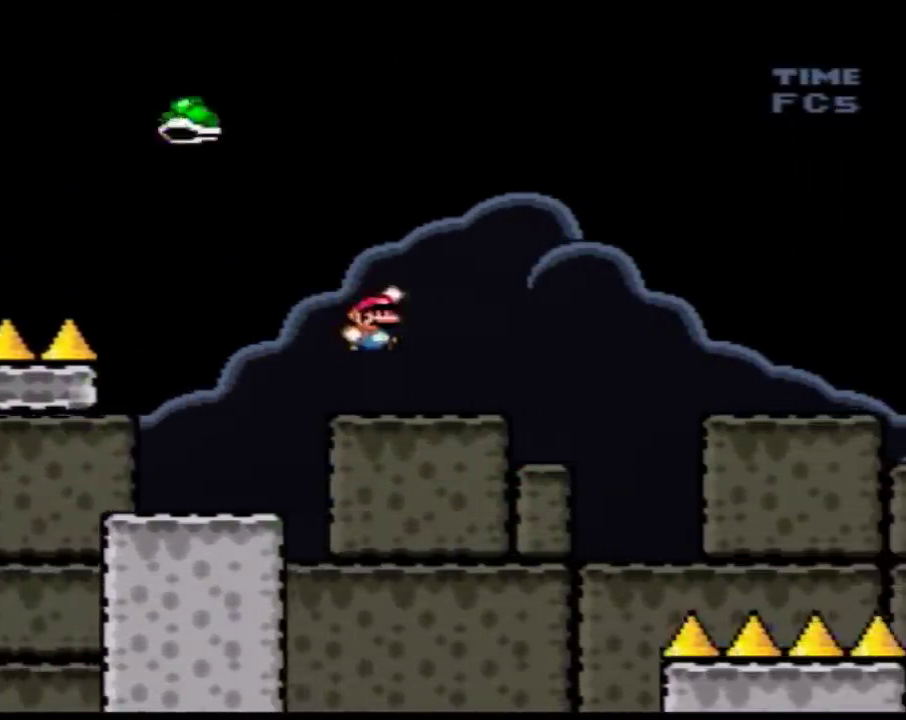
{"buttons": ["B", "Y", "DPAD_RIGHT"], "events": [[333, "DPAD_LEFT", "down"], [433, "DPAD_LEFT", "up"], [433, "DPAD_RIGHT", "down"]]}
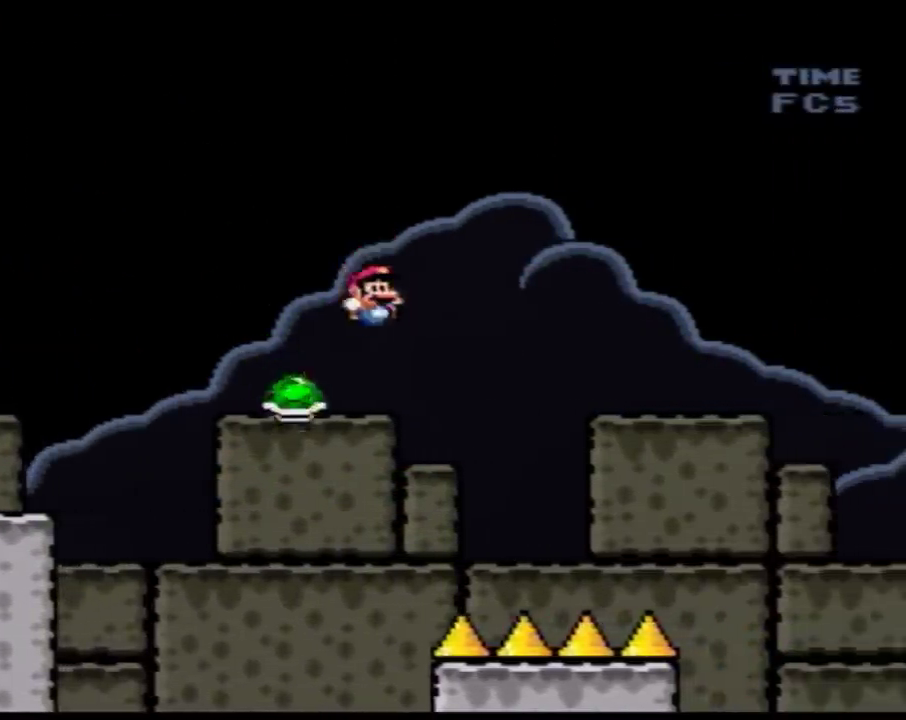
{"buttons": ["B", "Y", "DPAD_RIGHT"], "events": []}
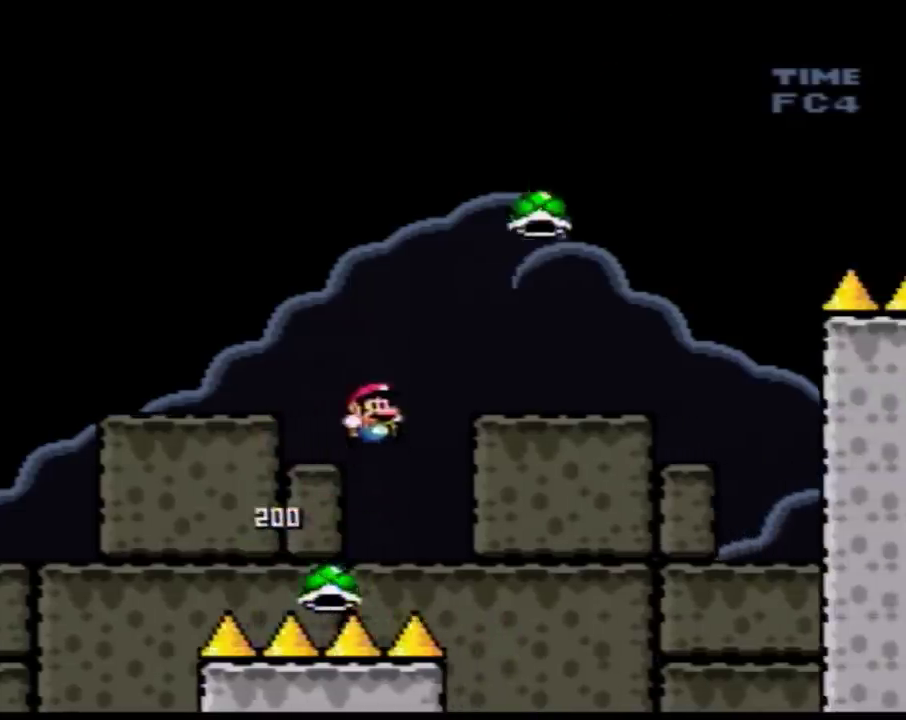
{"buttons": ["B", "Y", "DPAD_RIGHT"], "events": [[250, "Y", "up"], [317, "Y", "down"]]}
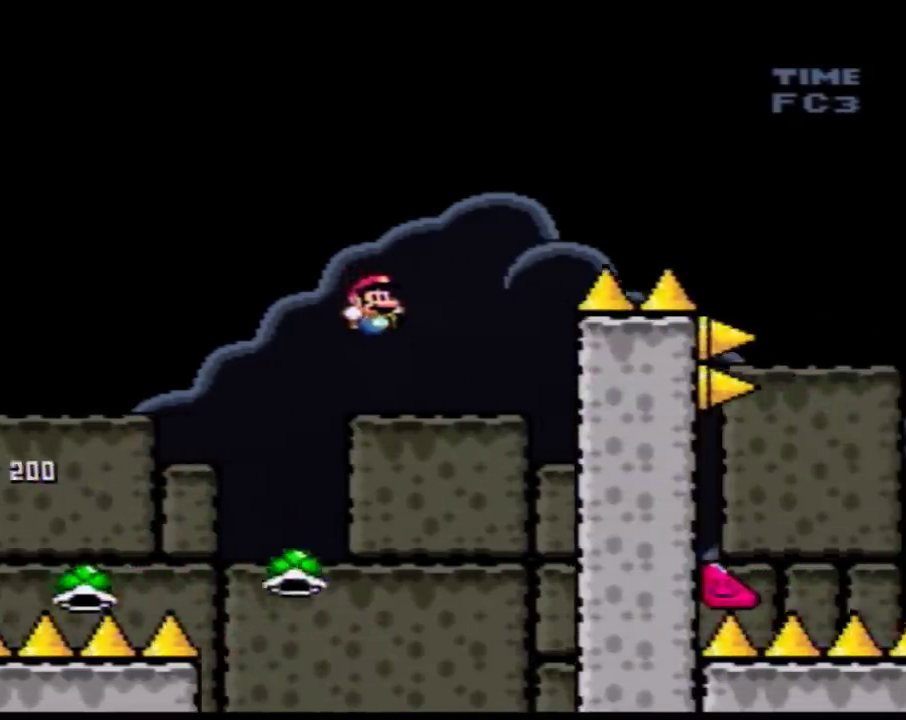
{"buttons": ["Y", "DPAD_LEFT"], "events": [[33, "DPAD_RIGHT", "up"], [50, "DPAD_LEFT", "down"], [83, "B", "up"]]}
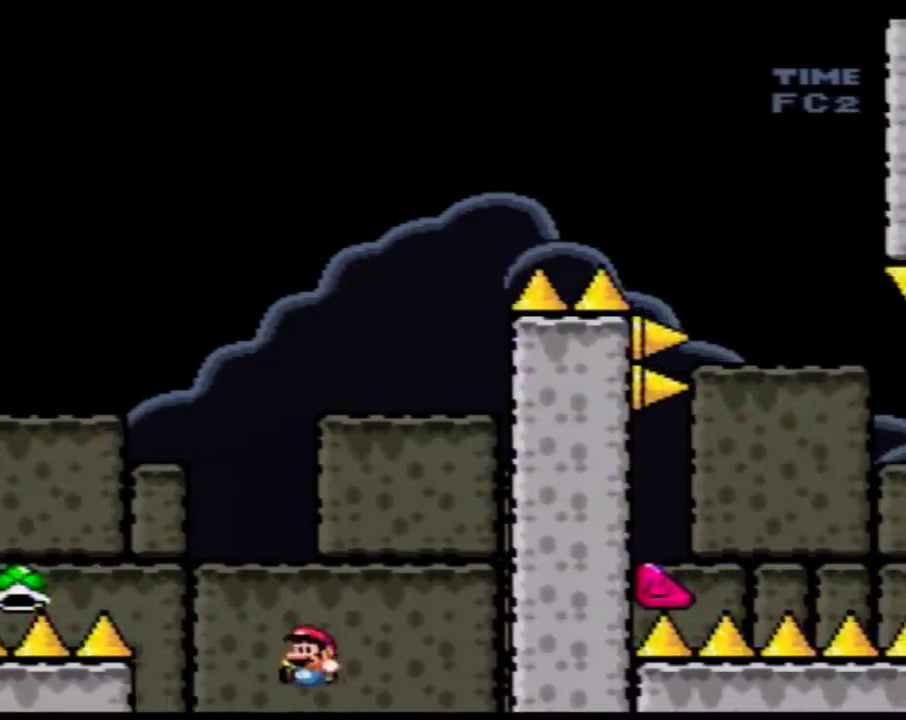
{"buttons": [], "events": [[83, "Y", "up"], [217, "DPAD_LEFT", "up"]]}
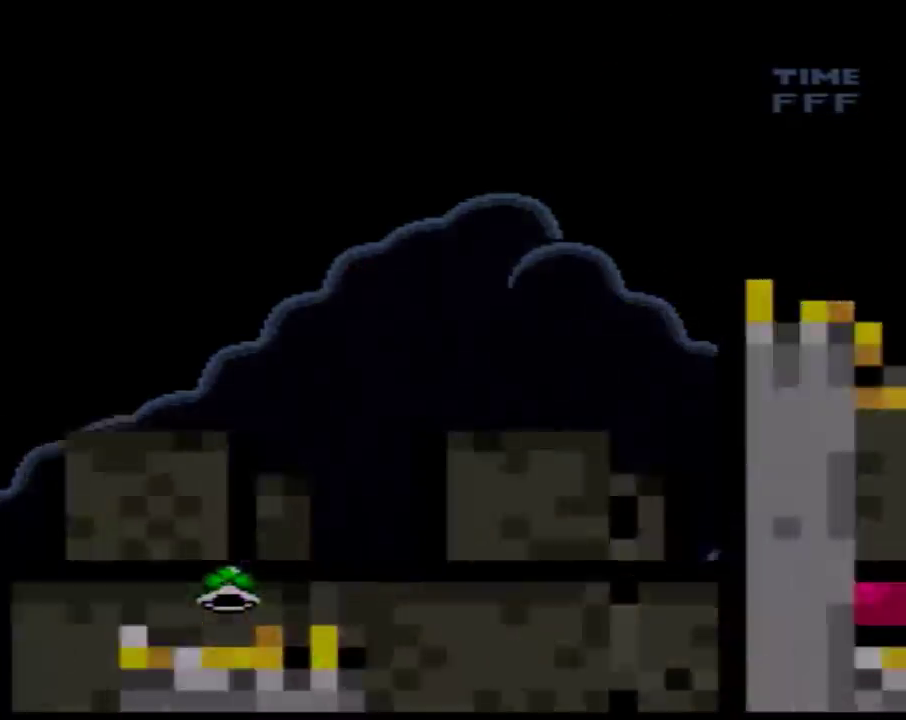
{"buttons": [], "events": []}
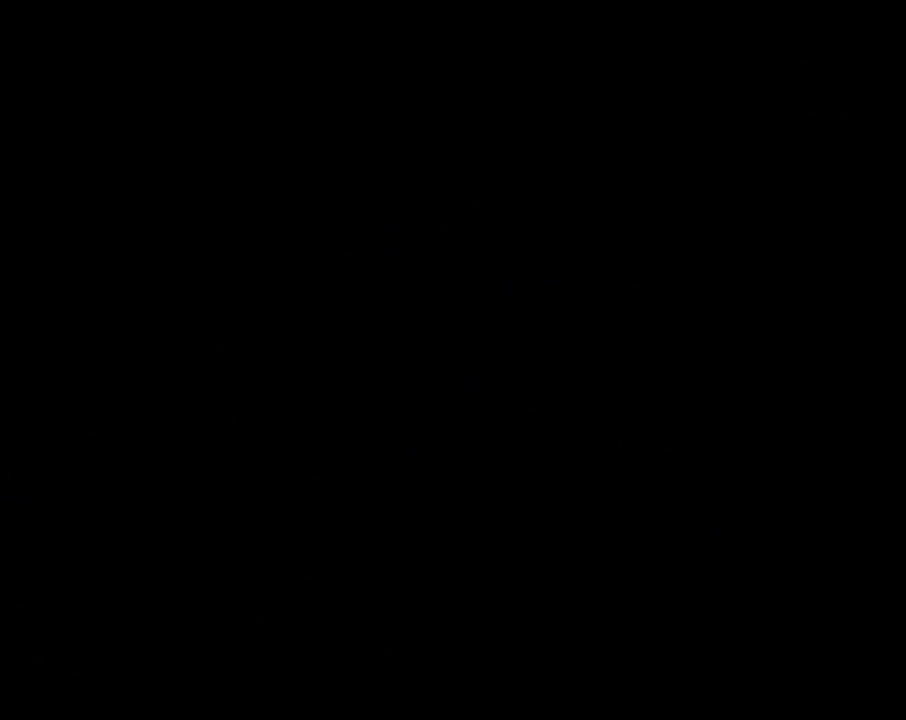
{"buttons": [], "events": []}
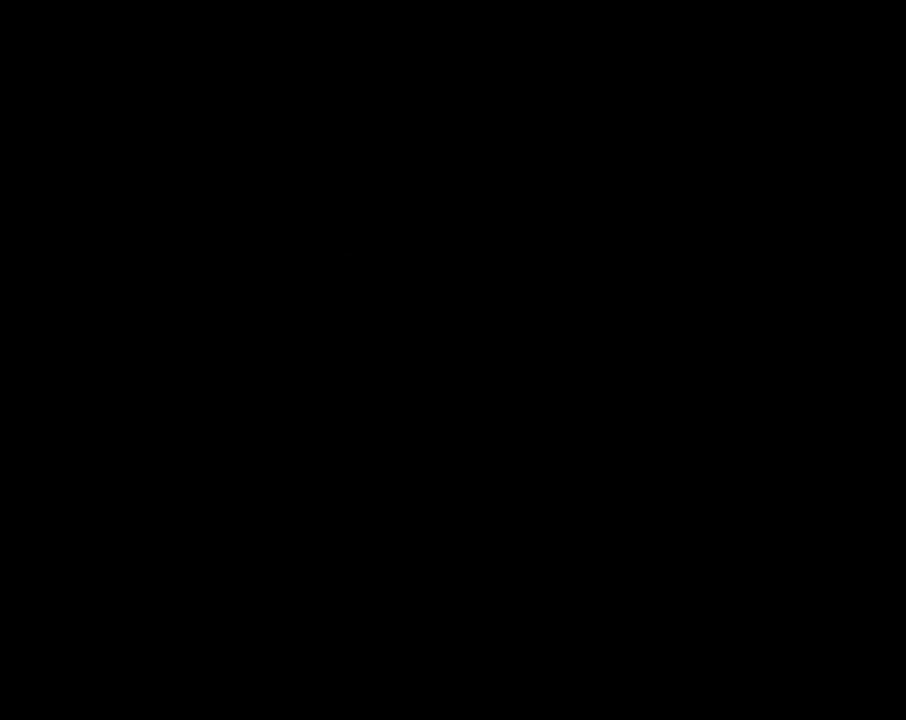
{"buttons": [], "events": []}
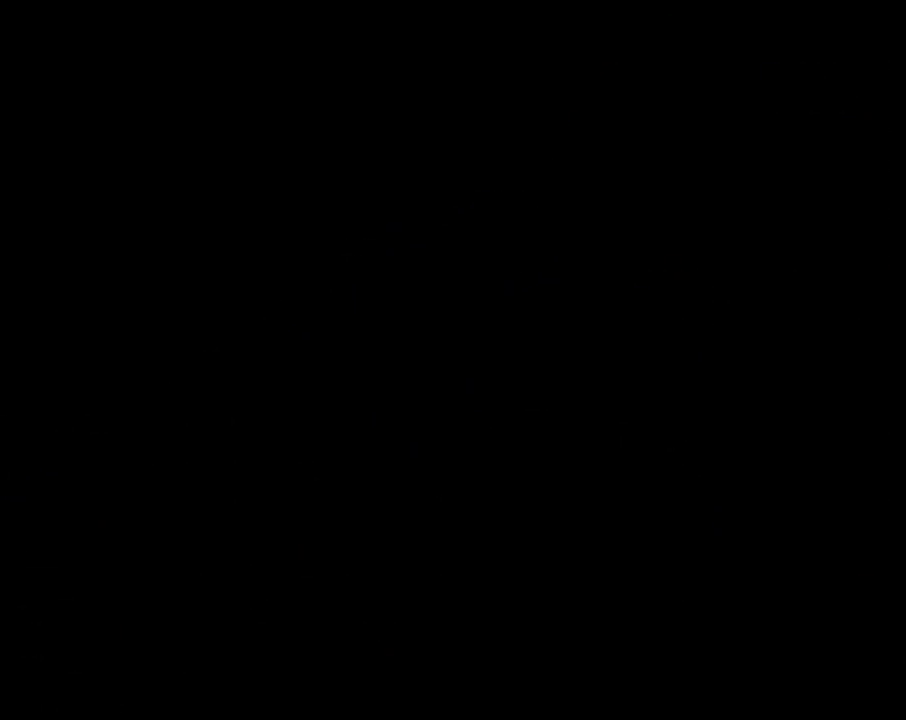
{"buttons": ["Y", "DPAD_RIGHT"], "events": [[267, "DPAD_RIGHT", "down"], [267, "Y", "down"]]}
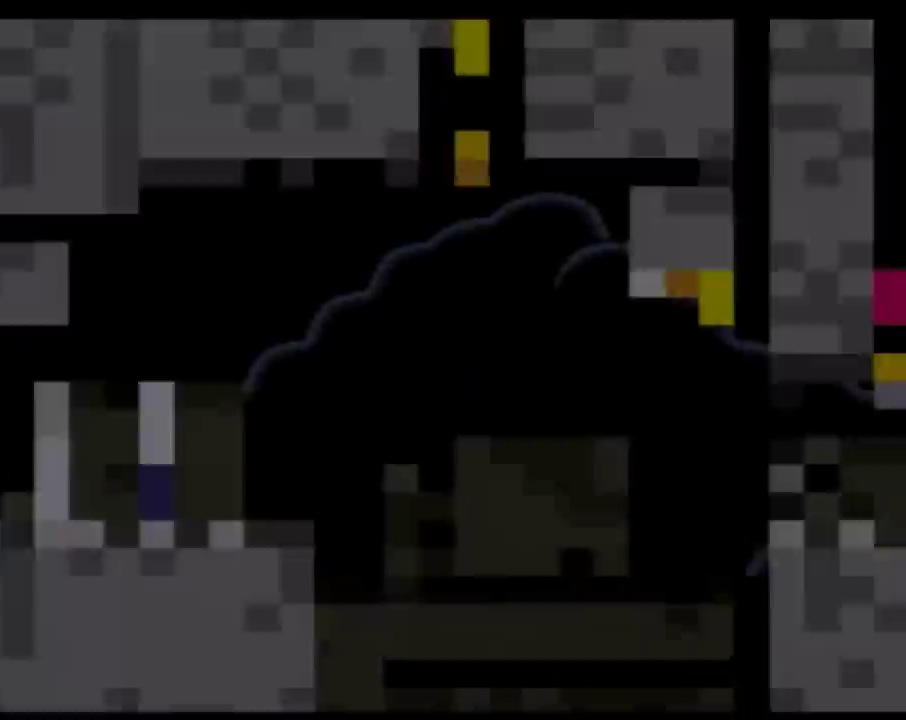
{"buttons": ["Y", "DPAD_RIGHT"], "events": []}
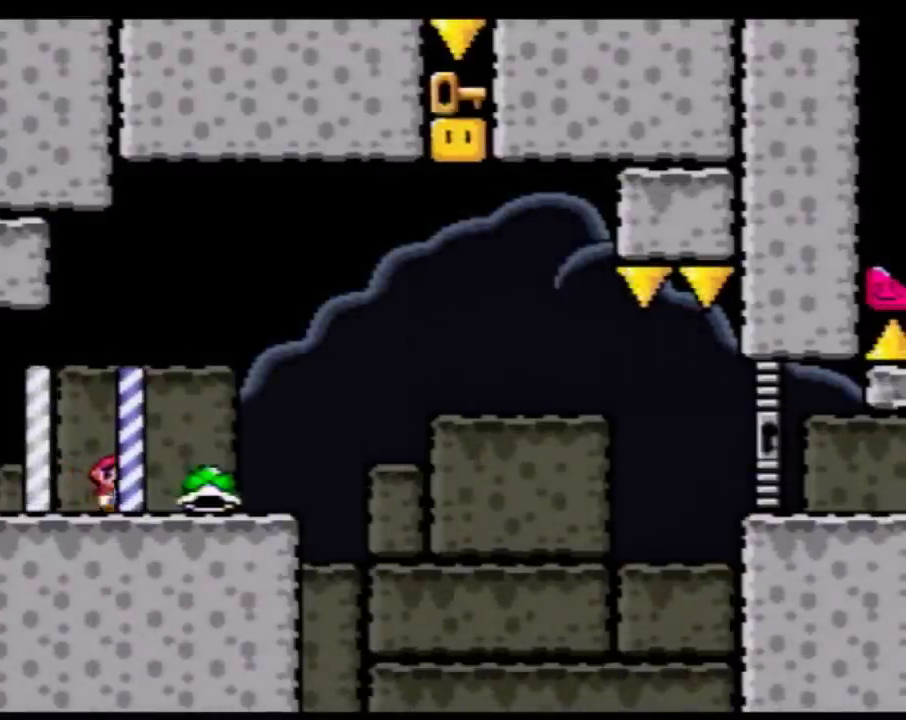
{"buttons": ["B", "Y", "DPAD_UP", "DPAD_RIGHT"]}
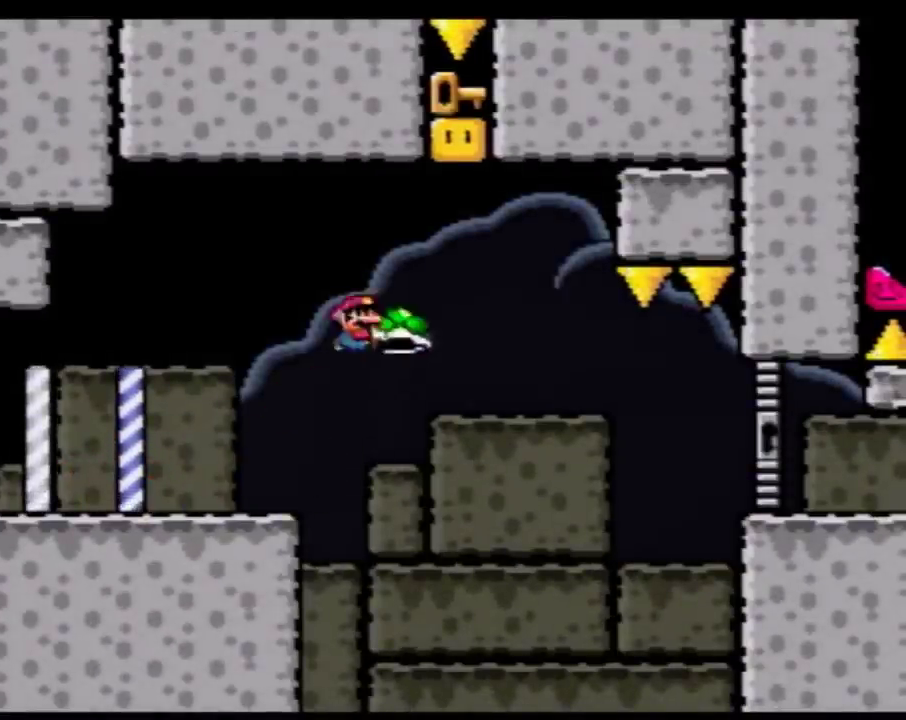
{"buttons": ["Y", "DPAD_RIGHT"]}
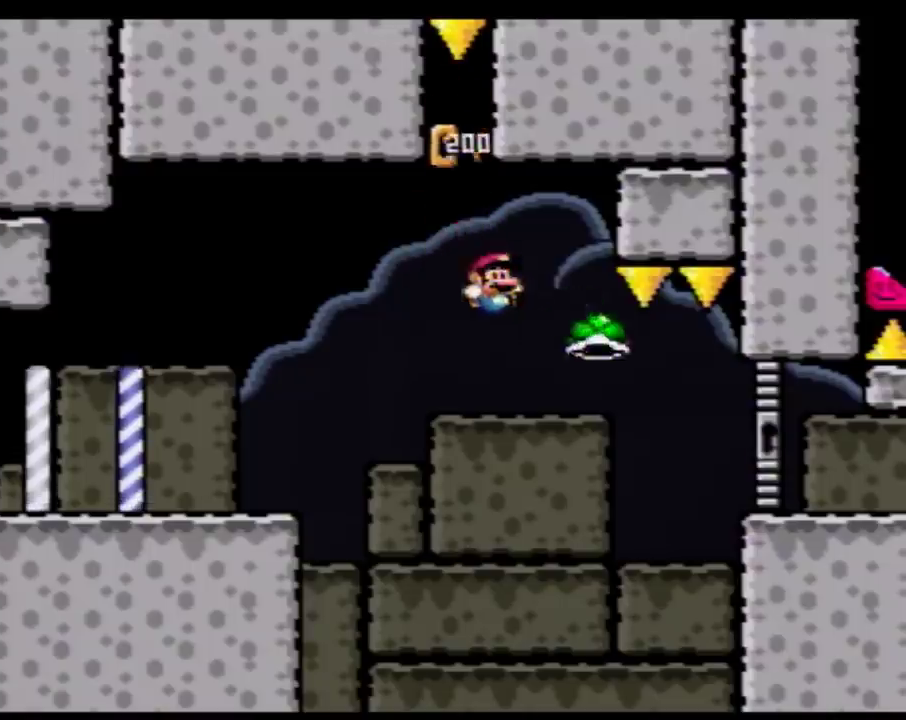
{"buttons": ["B", "Y", "DPAD_RIGHT"], "events": [[33, "DPAD_LEFT", "down"], [33, "DPAD_RIGHT", "up"], [217, "B", "down"], [250, "DPAD_LEFT", "up"], [367, "DPAD_RIGHT", "down"]]}
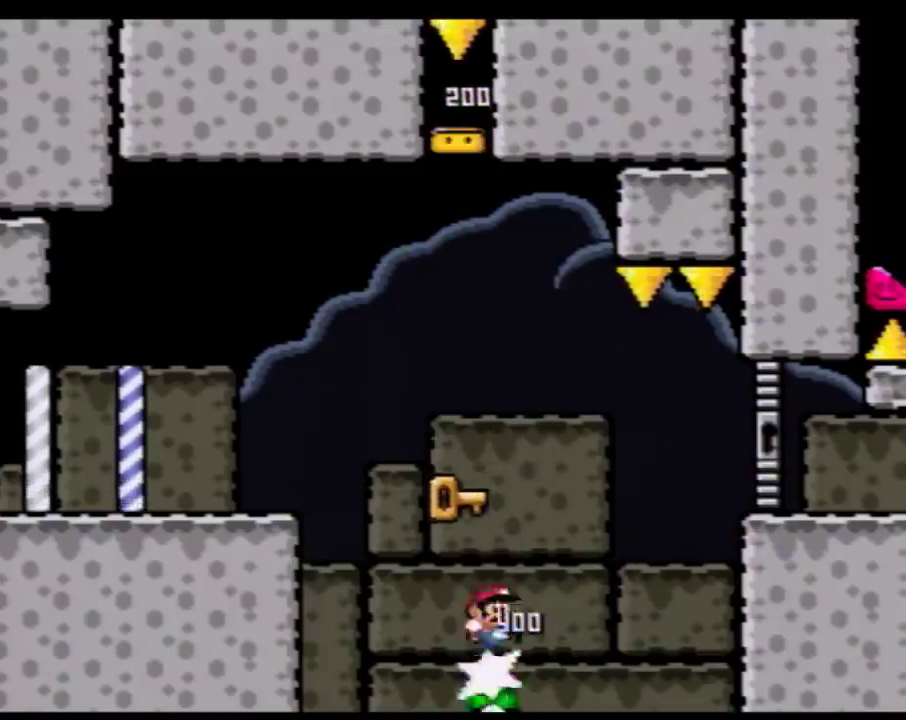
{"buttons": ["Y", "DPAD_RIGHT"], "events": [[400, "B", "up"]]}
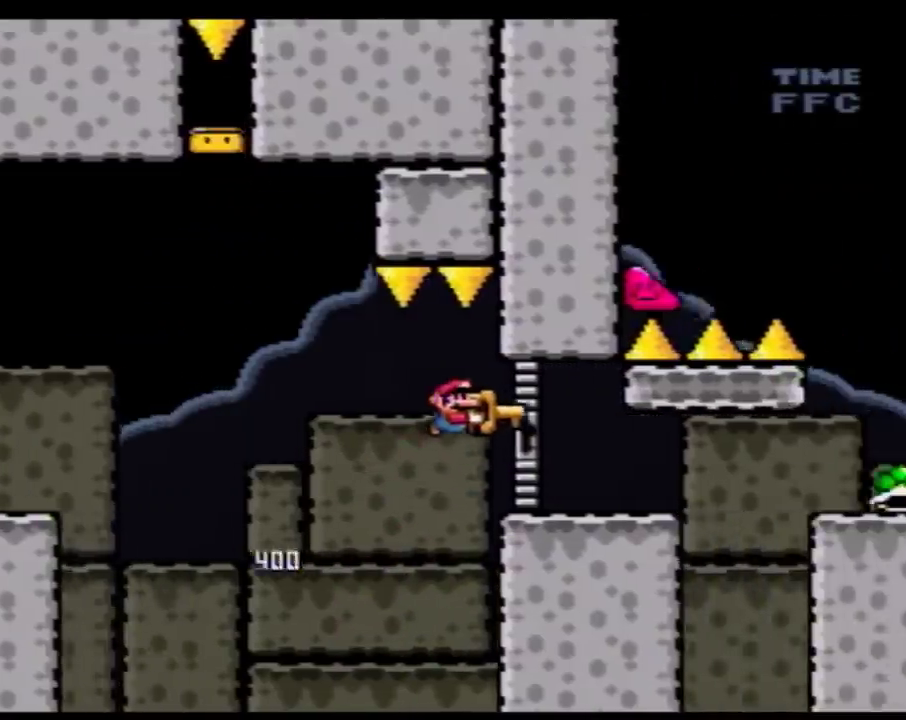
{"buttons": ["B", "Y", "DPAD_RIGHT"], "events": [[333, "B", "down"]]}
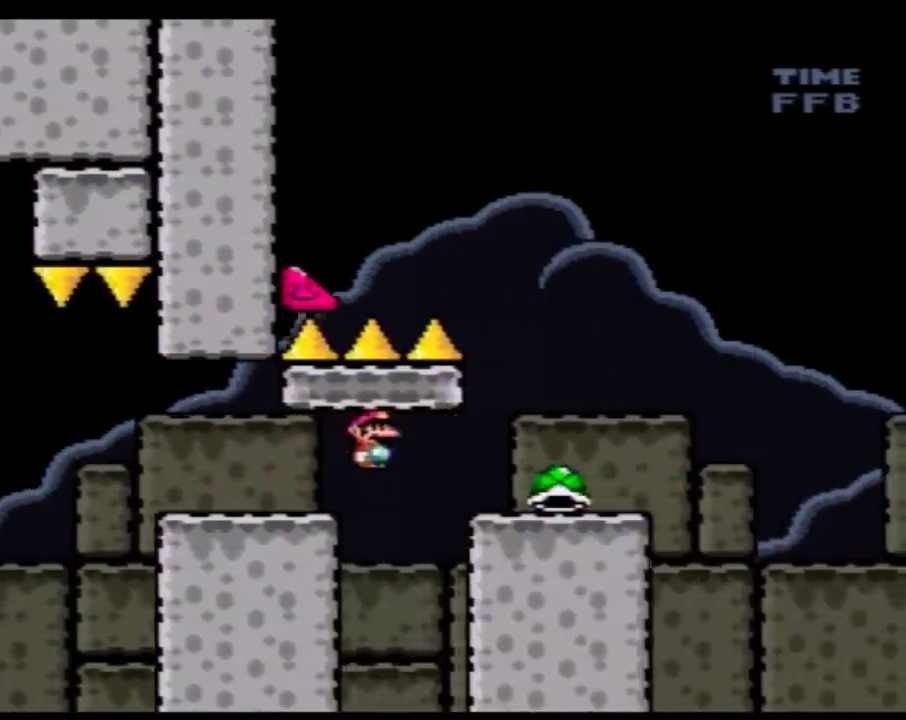
{"buttons": ["Y"], "events": [[117, "B", "up"], [250, "DPAD_RIGHT", "up"], [267, "DPAD_LEFT", "down"], [367, "DPAD_LEFT", "up"]]}
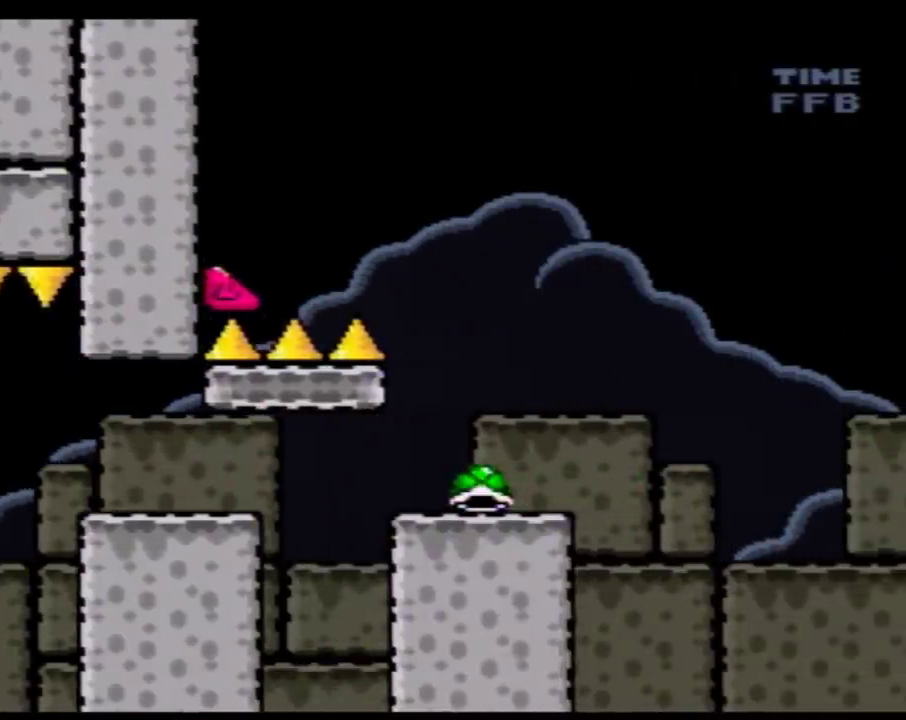
{"buttons": ["Y"], "events": [[250, "Y", "up"], [467, "Y", "down"]]}
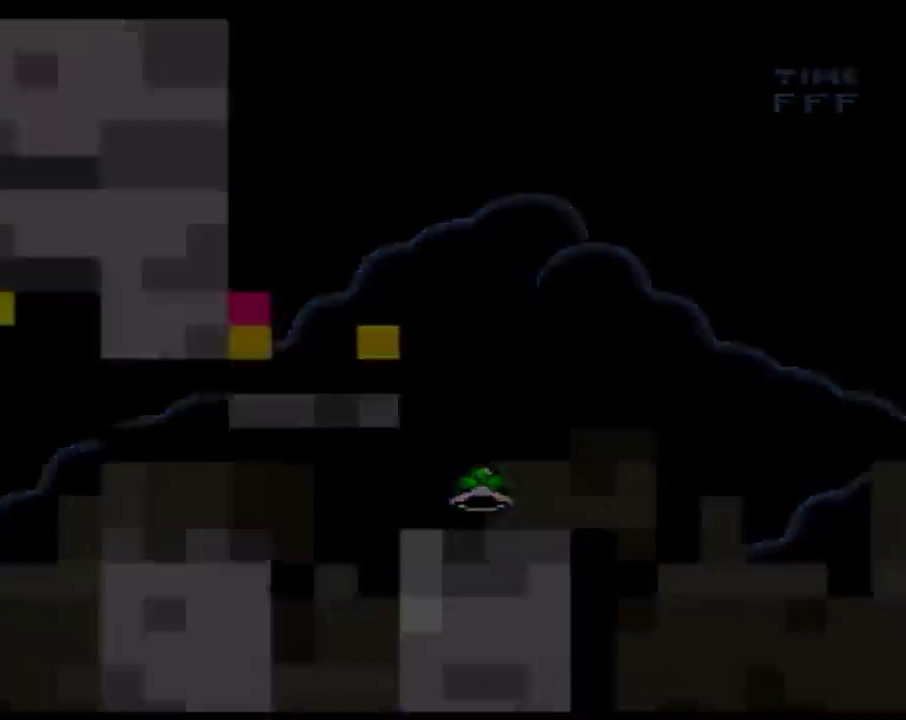
{"buttons": [], "events": [[333, "Y", "up"]]}